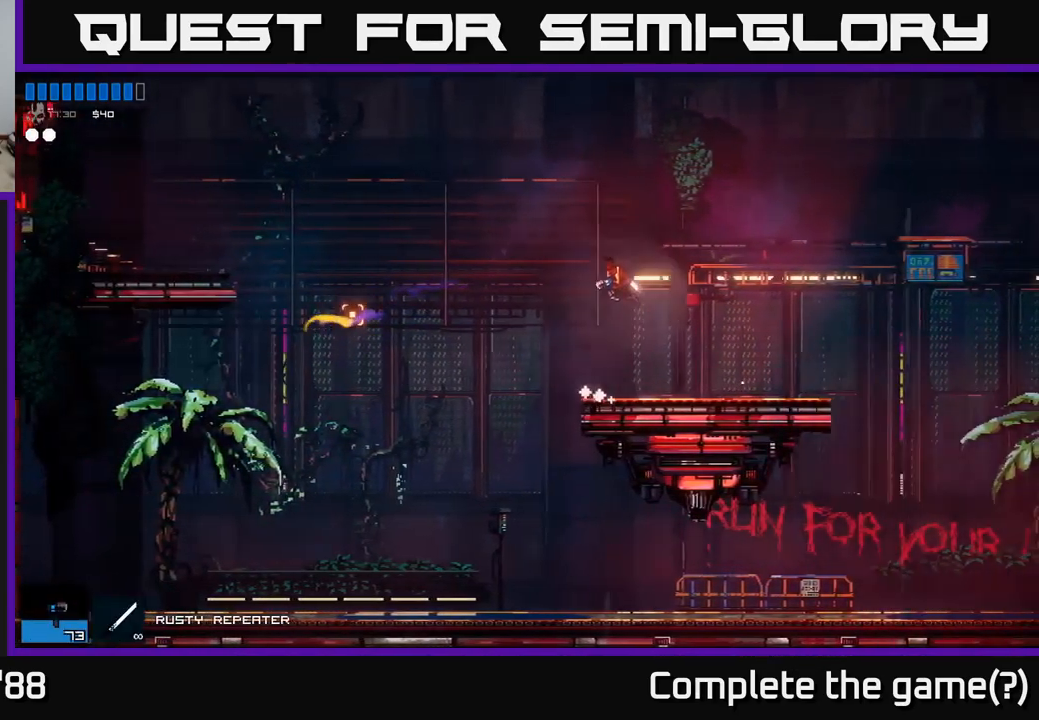
Gameplay with a controller (Xbox layout); each line is a JSON object with the inputs held at the frame after it. "events" lists button and stick changes between this image and that frame as [ms after this image, input, new state], when the widget could be followed in between.
{"buttons": [], "left_stick": "center", "right_stick": "left", "events": [[67, "left_stick", "center"]]}
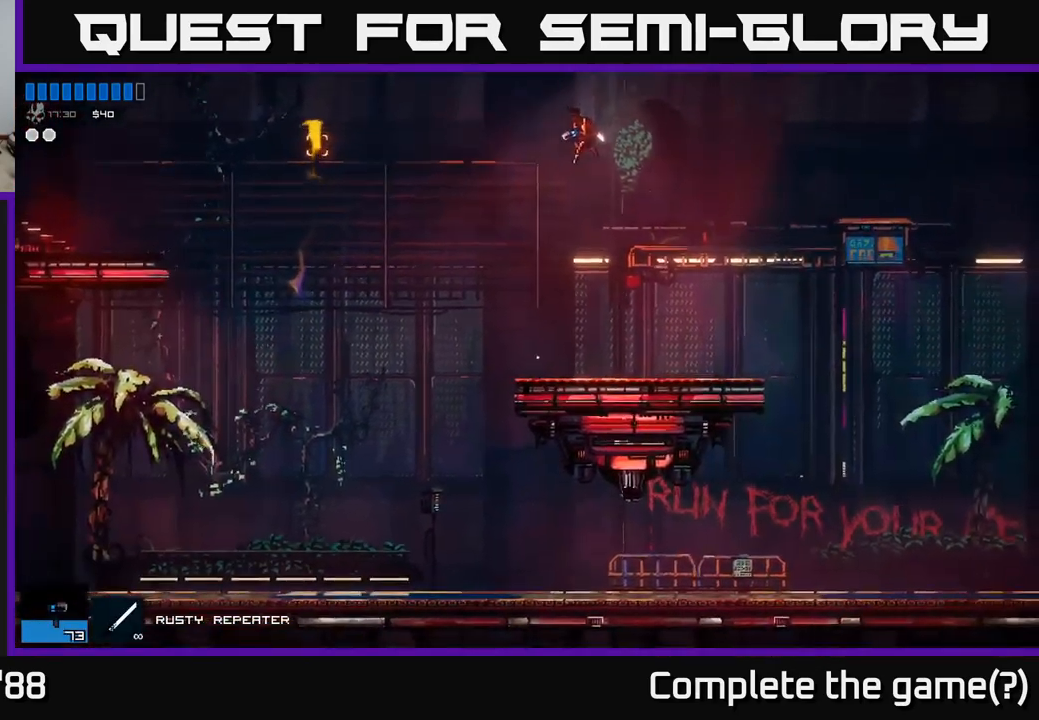
{"buttons": [], "left_stick": "center", "right_stick": "left", "events": [[233, "R1", "down"], [300, "R1", "up"]]}
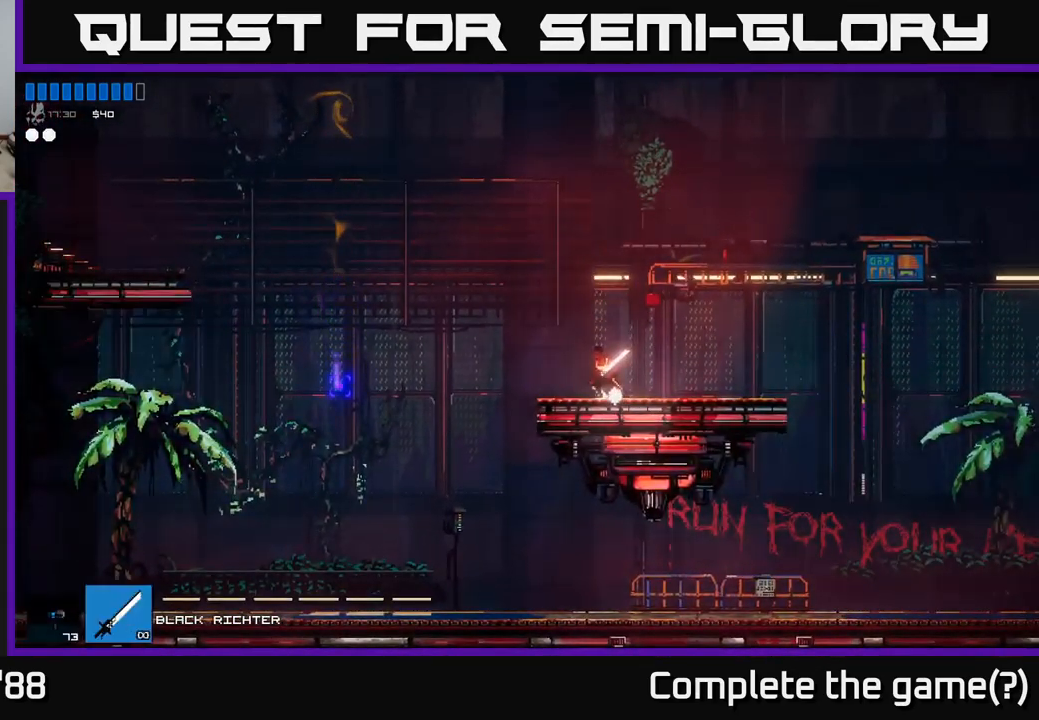
{"buttons": [], "left_stick": "center", "right_stick": "left", "events": [[150, "left_stick", "left"], [283, "left_stick", "center"]]}
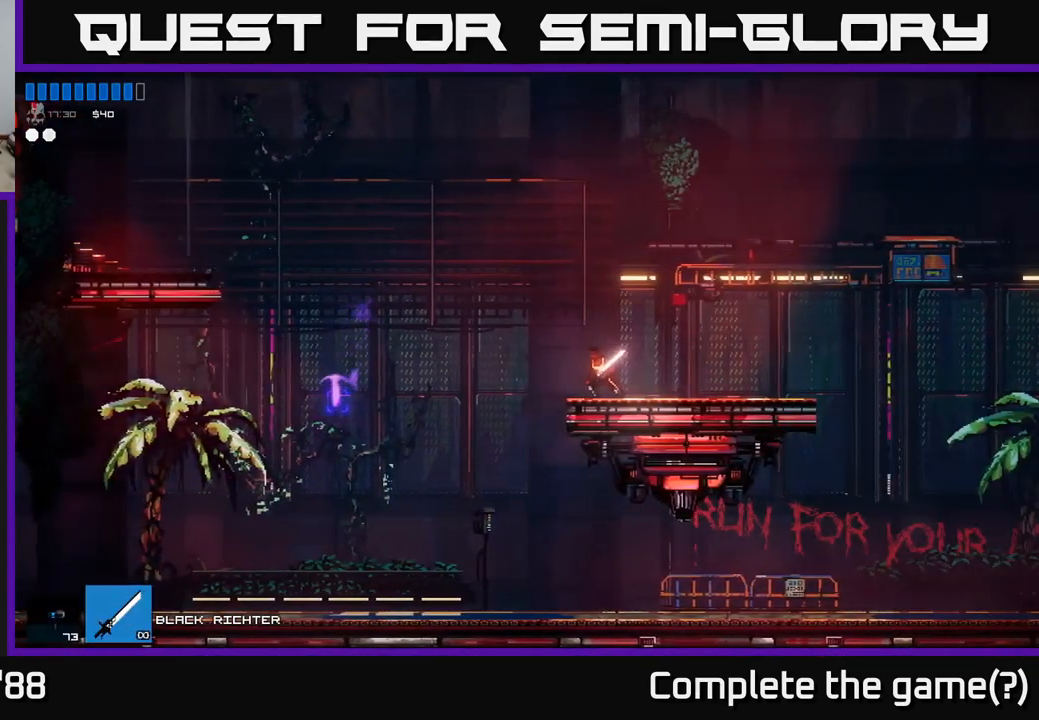
{"buttons": [], "left_stick": "center", "right_stick": "left", "events": []}
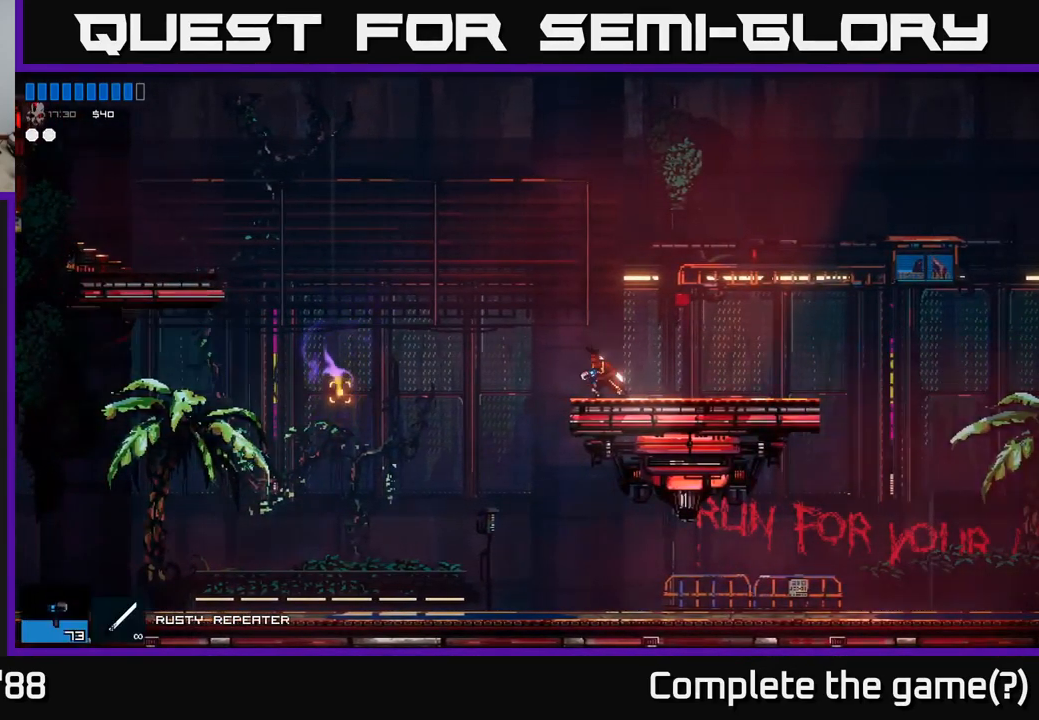
{"buttons": [], "left_stick": "center", "right_stick": "left", "events": [[233, "left_stick", "left"], [350, "left_stick", "center"]]}
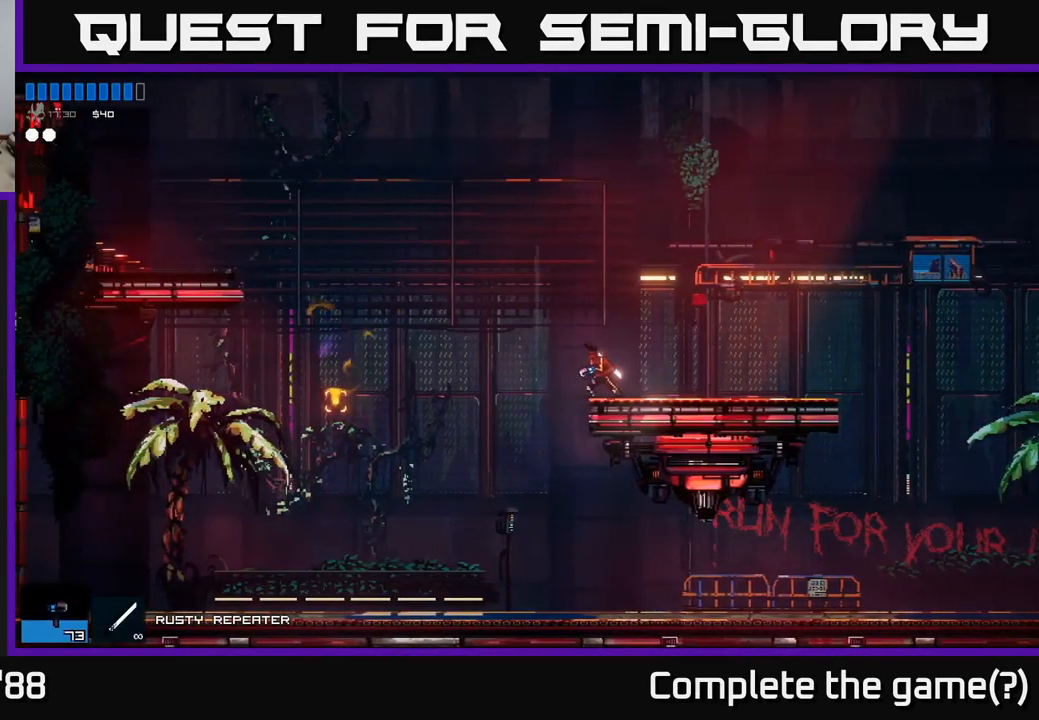
{"buttons": [], "left_stick": "center", "right_stick": "left", "events": []}
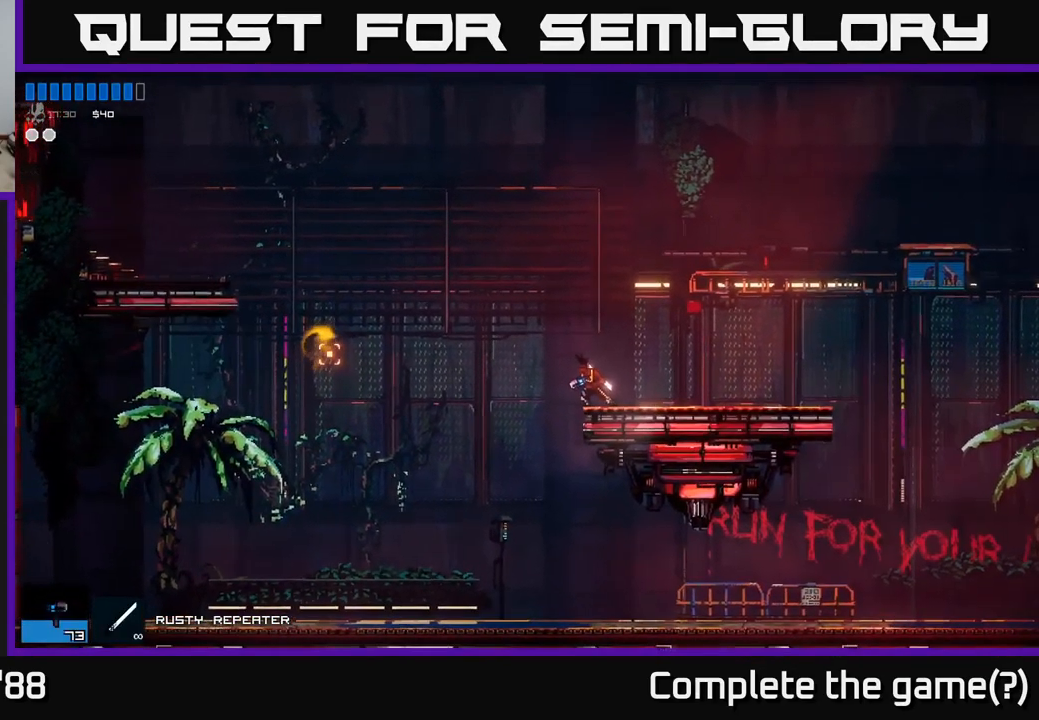
{"buttons": [], "left_stick": "center", "right_stick": "left", "events": []}
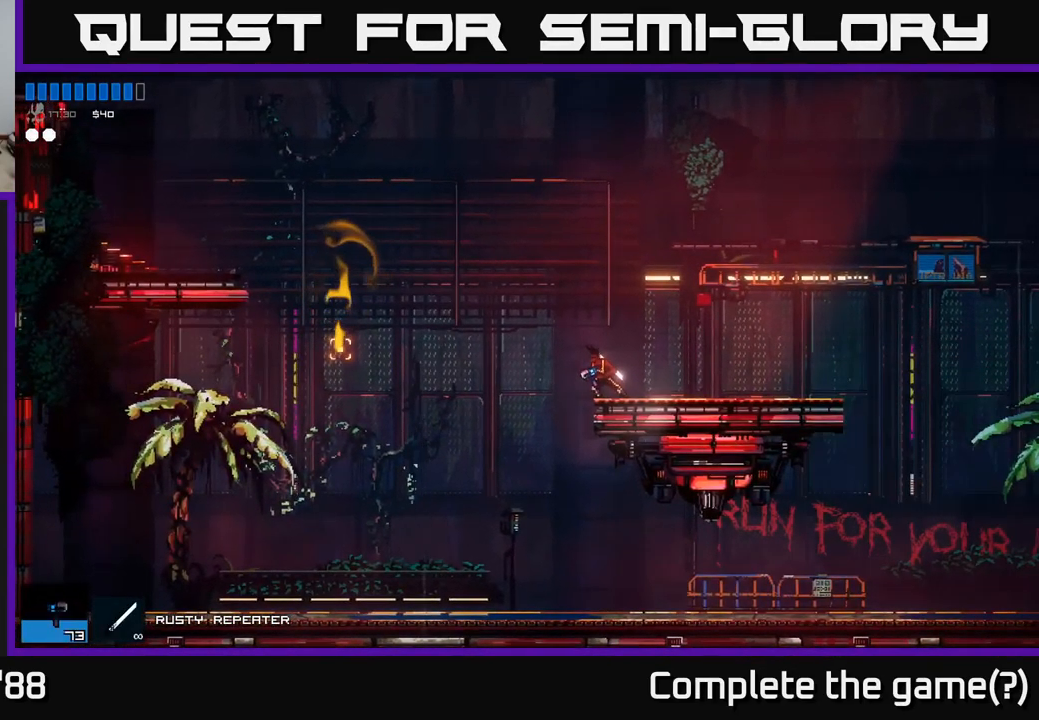
{"buttons": [], "left_stick": "center", "right_stick": "left", "events": []}
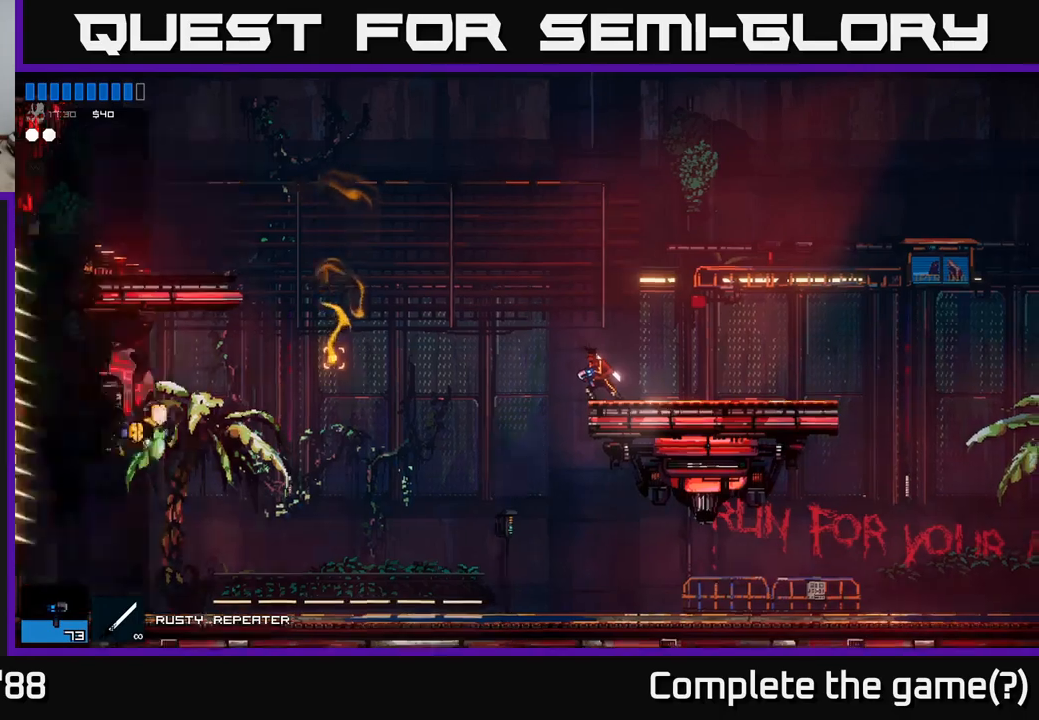
{"buttons": [], "left_stick": "center", "right_stick": "left", "events": []}
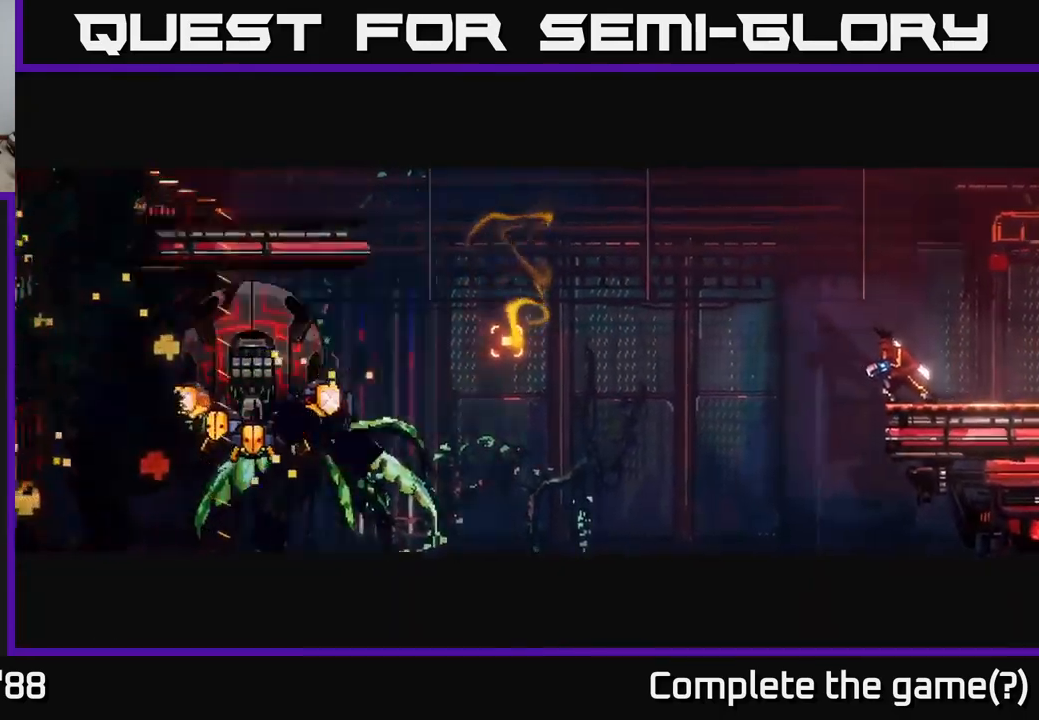
{"buttons": [], "left_stick": "center", "right_stick": "left", "events": []}
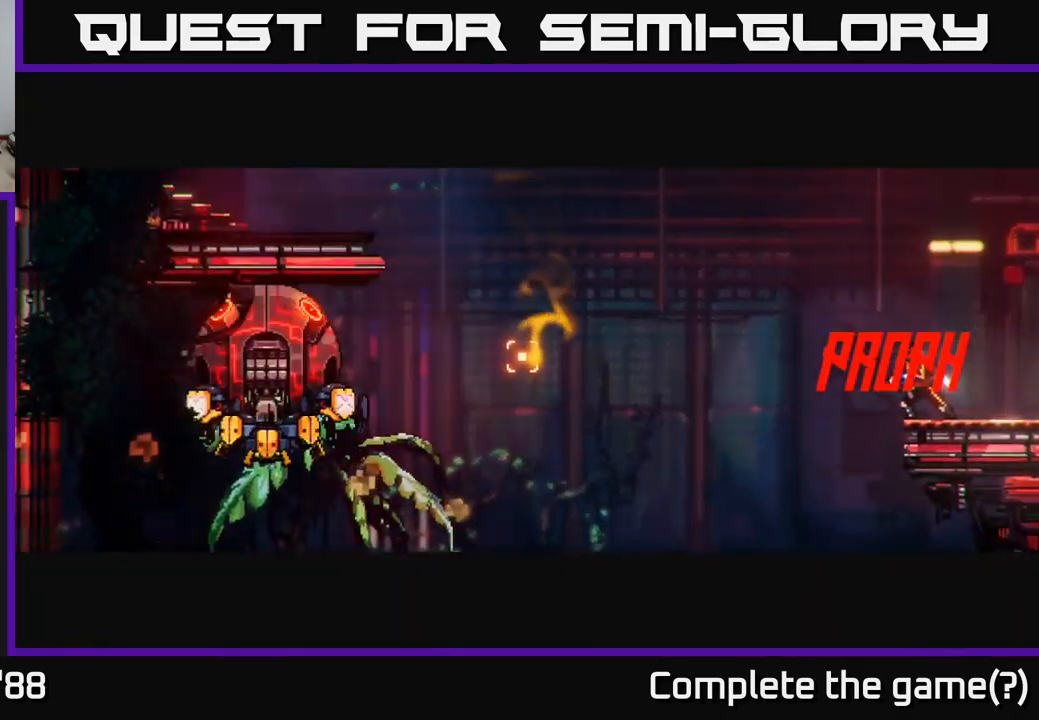
{"buttons": [], "left_stick": "center", "right_stick": "left", "events": []}
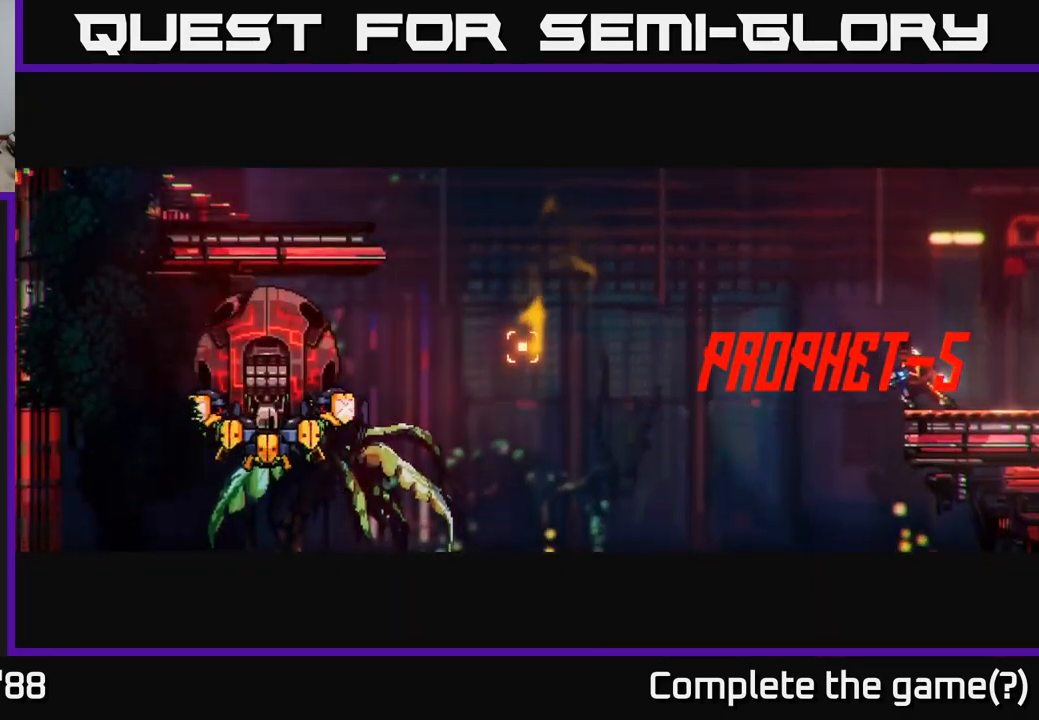
{"buttons": ["R2"], "left_stick": "center", "right_stick": "left", "events": [[267, "R2", "down"]]}
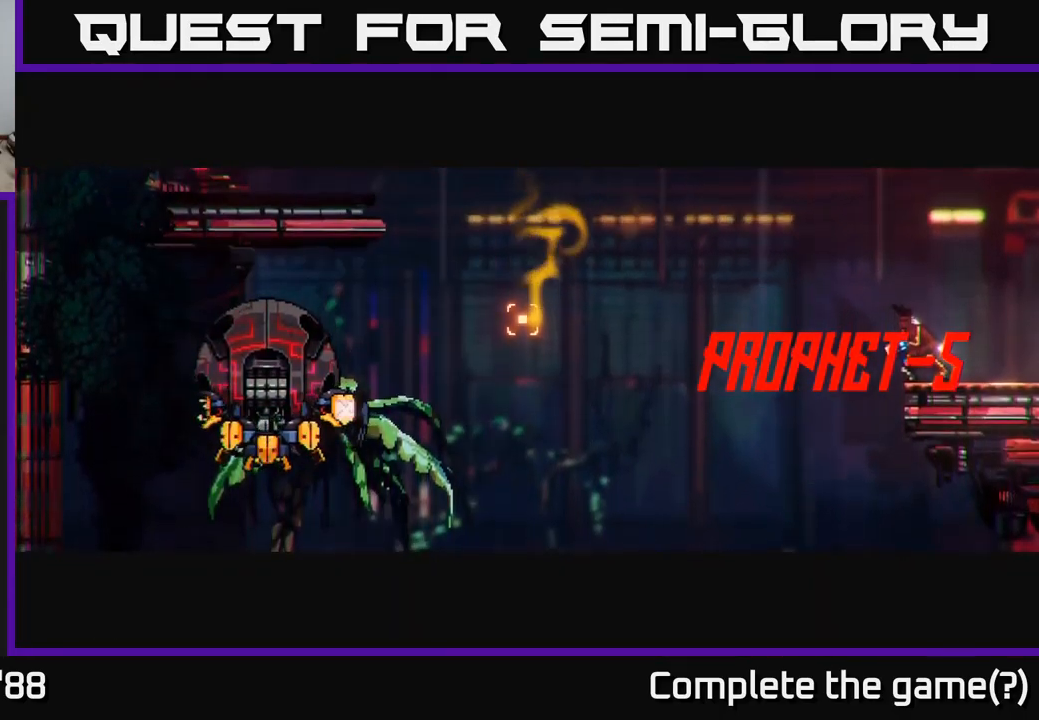
{"buttons": ["R2"], "left_stick": "center", "right_stick": "left", "events": []}
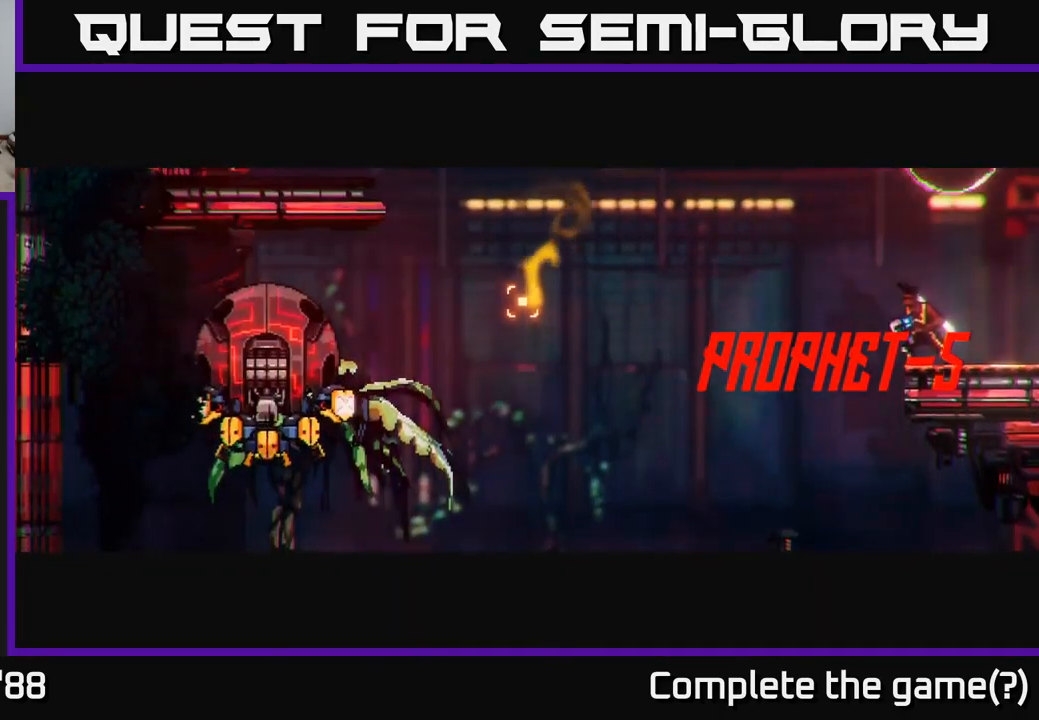
{"buttons": ["R2"], "left_stick": "center", "right_stick": "left", "events": []}
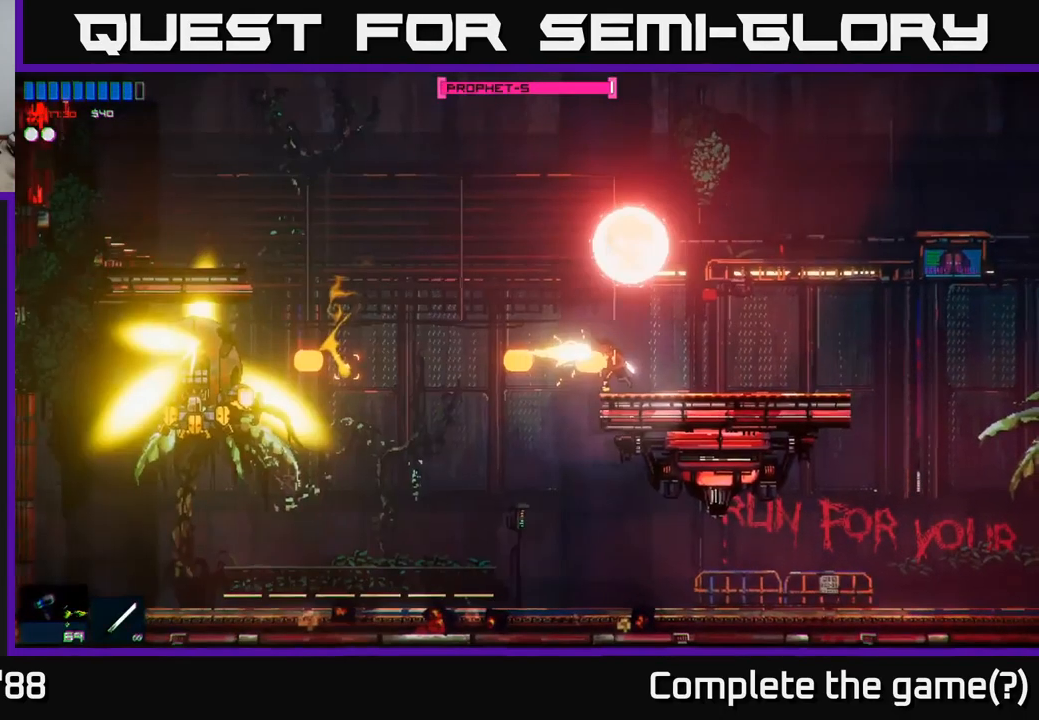
{"buttons": ["R2"], "left_stick": "right", "right_stick": "left", "events": [[417, "left_stick", "right"]]}
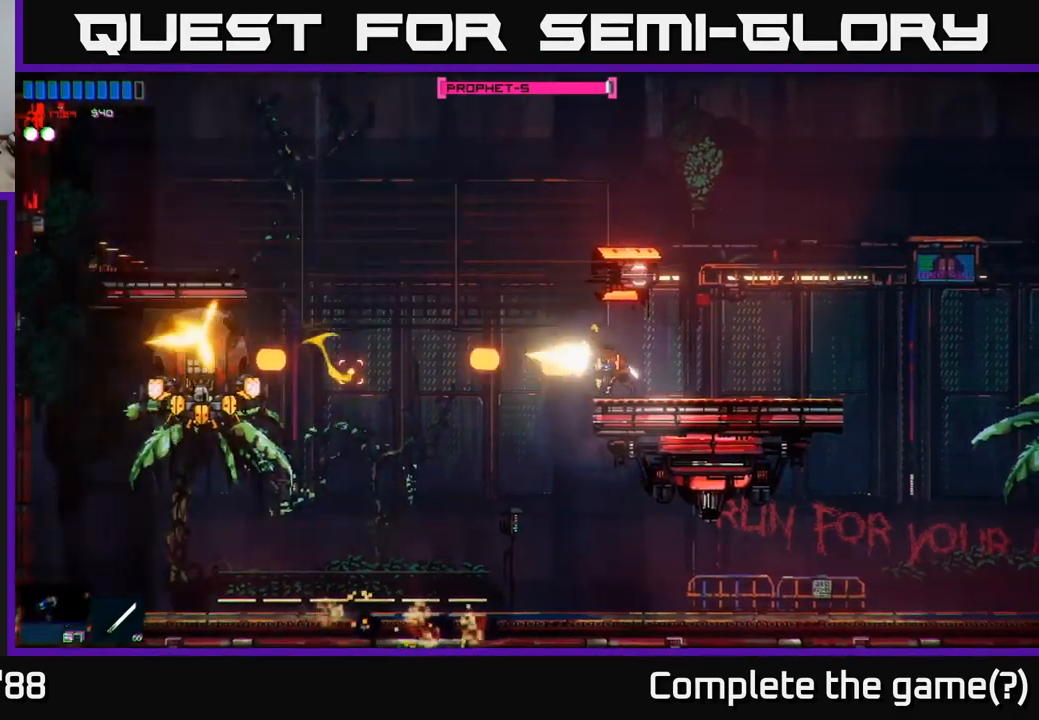
{"buttons": [], "left_stick": "right", "right_stick": "up-left", "events": [[34, "R2", "up"], [134, "right_stick", "up-left"], [200, "left_stick", "center"], [267, "R2", "down"], [350, "left_stick", "right"], [367, "R2", "up"]]}
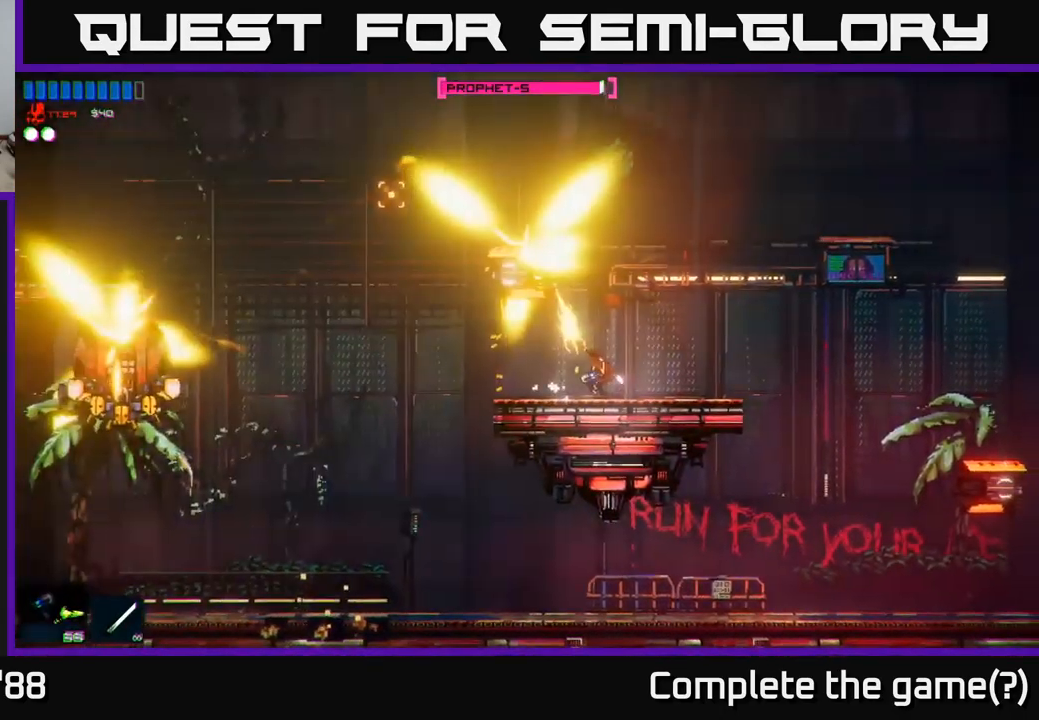
{"buttons": [], "left_stick": "center", "right_stick": "up-left", "events": [[50, "right_stick", "left"], [84, "left_stick", "center"], [450, "right_stick", "up-left"]]}
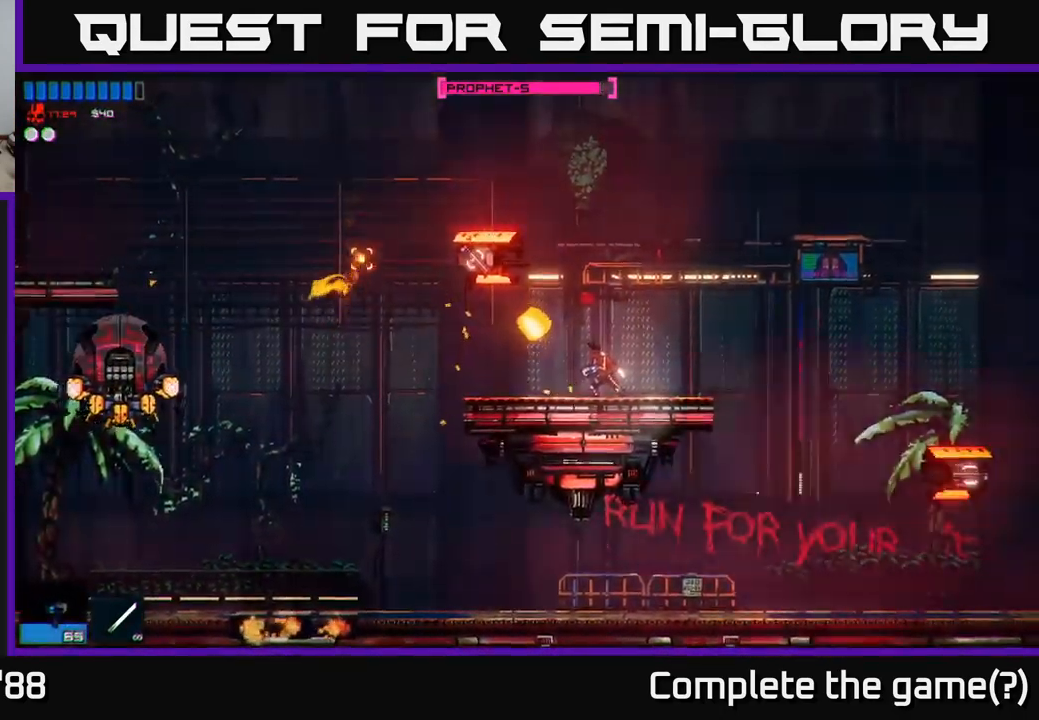
{"buttons": ["A"], "left_stick": "right", "right_stick": "left", "events": [[34, "R1", "down"], [100, "R1", "up"], [134, "left_stick", "right"], [200, "right_stick", "left"], [217, "R2", "down"], [483, "R2", "up"], [500, "A", "down"]]}
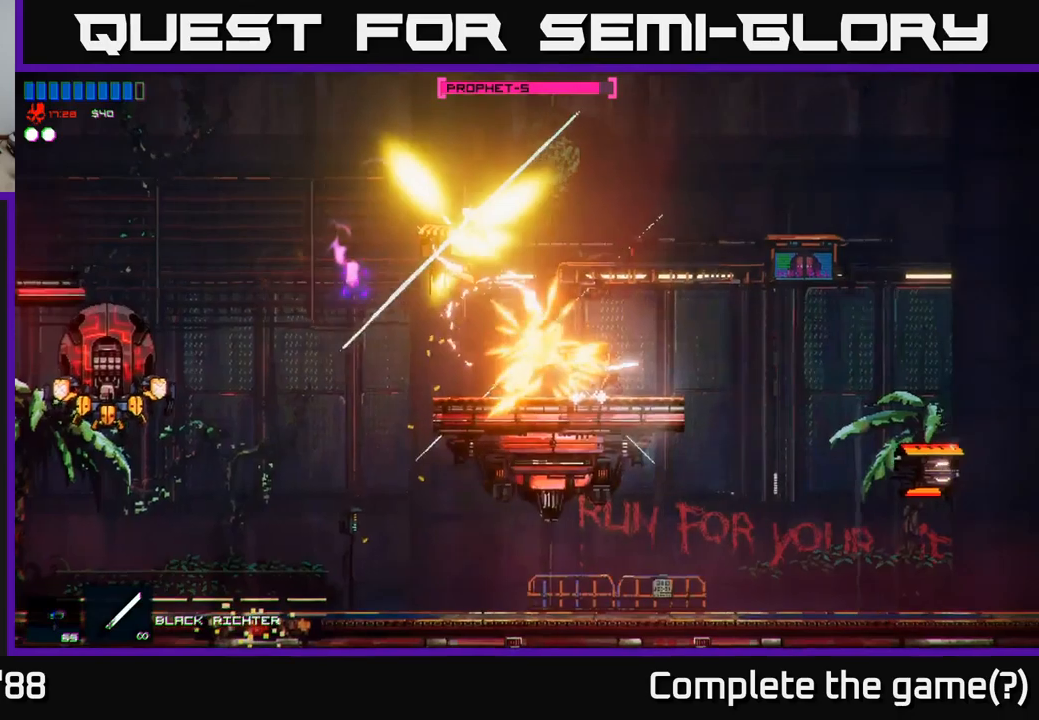
{"buttons": [], "left_stick": "right", "right_stick": "down-right", "events": [[16, "left_stick", "left"], [133, "A", "up"], [316, "left_stick", "right"], [400, "right_stick", "down"], [450, "right_stick", "down-right"]]}
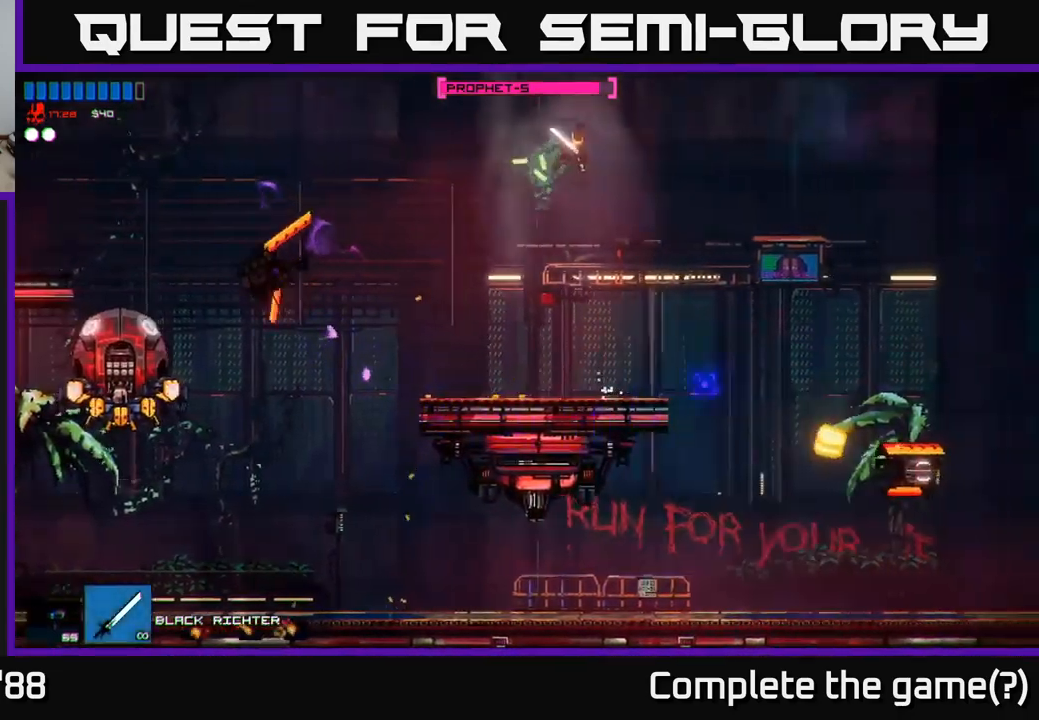
{"buttons": [], "left_stick": "center", "right_stick": "down-right", "events": [[83, "left_stick", "left"], [233, "left_stick", "right"], [383, "left_stick", "center"]]}
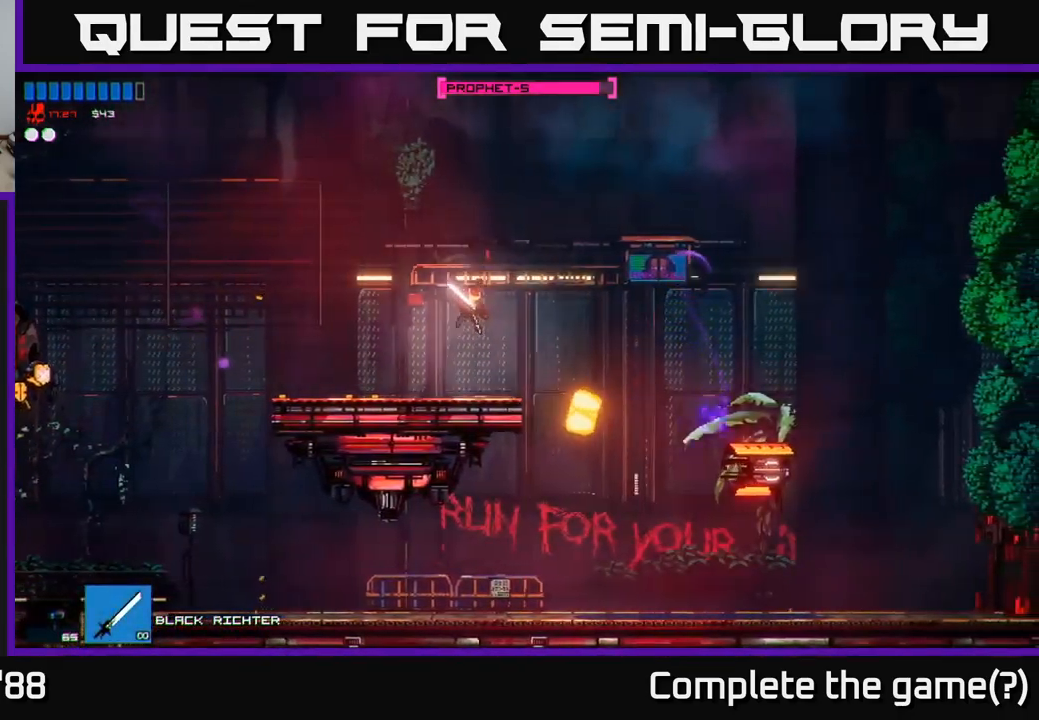
{"buttons": [], "left_stick": "right", "right_stick": "down-right", "events": [[83, "left_stick", "right"], [150, "A", "down"], [233, "A", "up"]]}
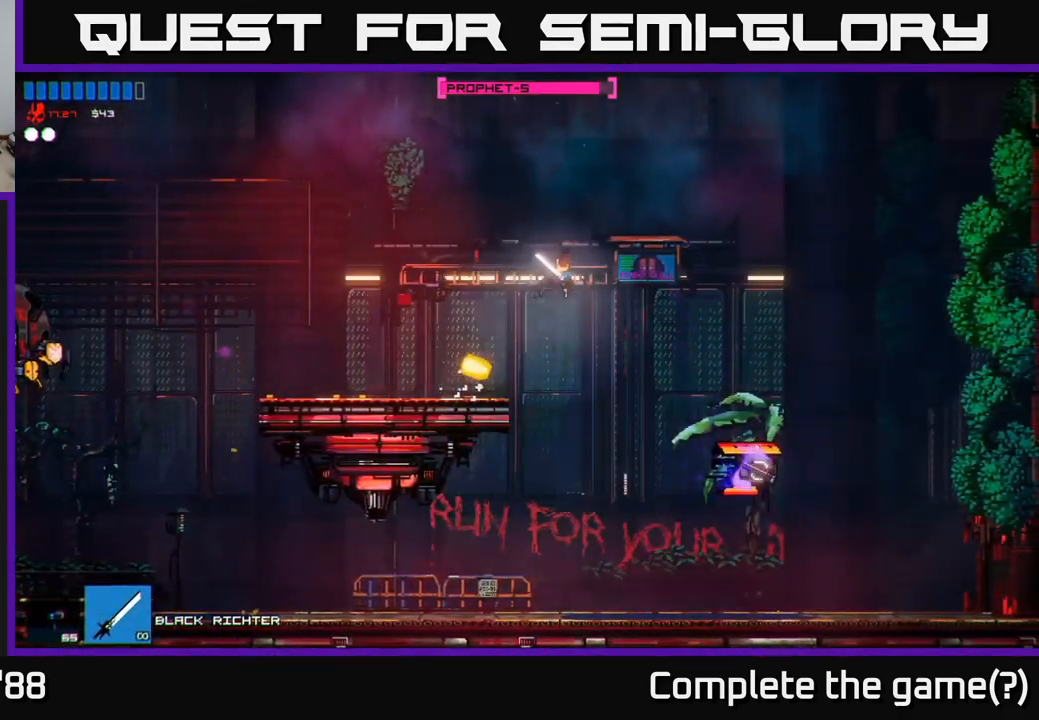
{"buttons": ["A"], "left_stick": "left", "right_stick": "down-right", "events": [[300, "R2", "down"], [400, "R2", "up"], [400, "left_stick", "left"], [433, "A", "down"]]}
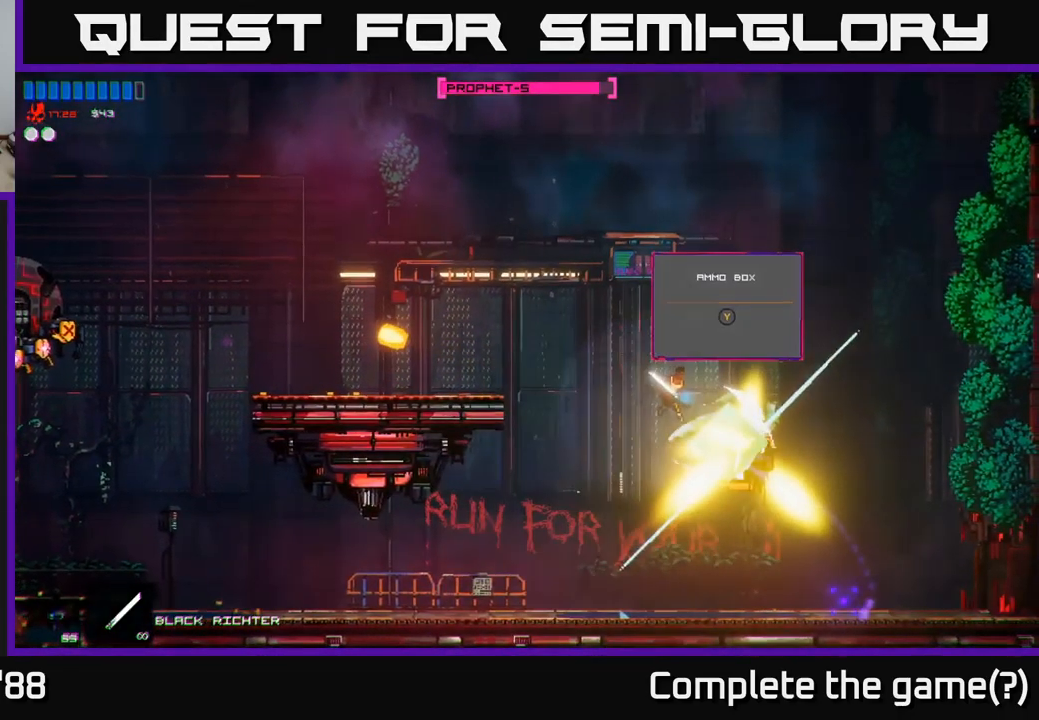
{"buttons": ["R2"], "left_stick": "left", "right_stick": "left", "events": [[16, "right_stick", "down-left"], [83, "right_stick", "left"], [350, "A", "up"], [483, "R2", "down"]]}
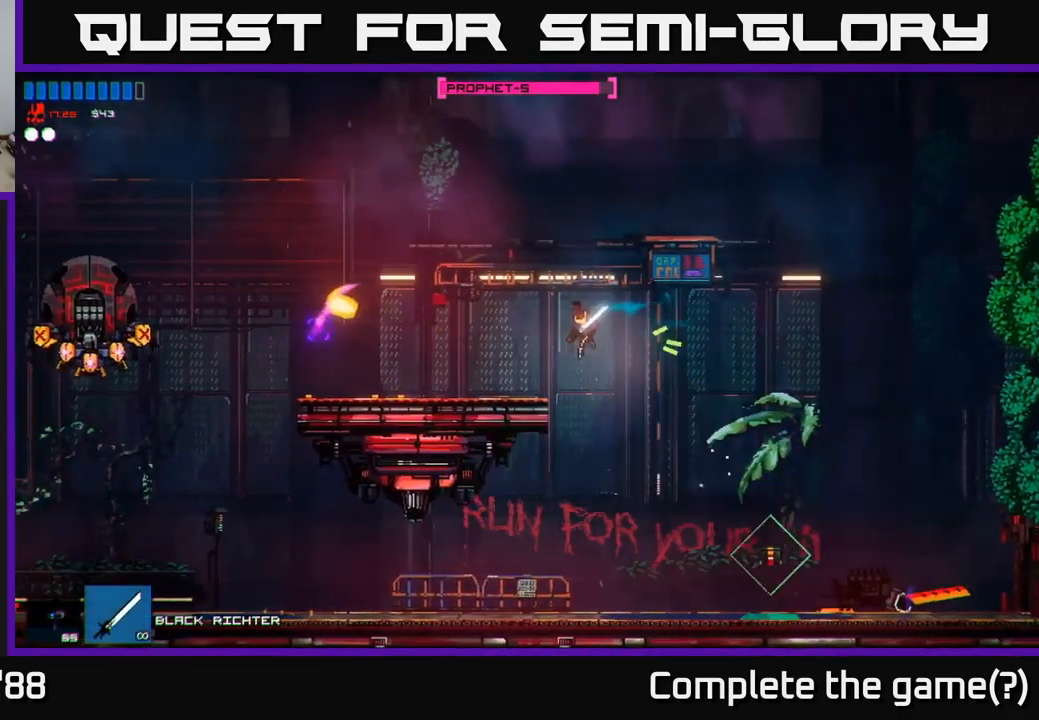
{"buttons": [], "left_stick": "right", "right_stick": "left", "events": [[216, "R2", "up"], [233, "left_stick", "right"]]}
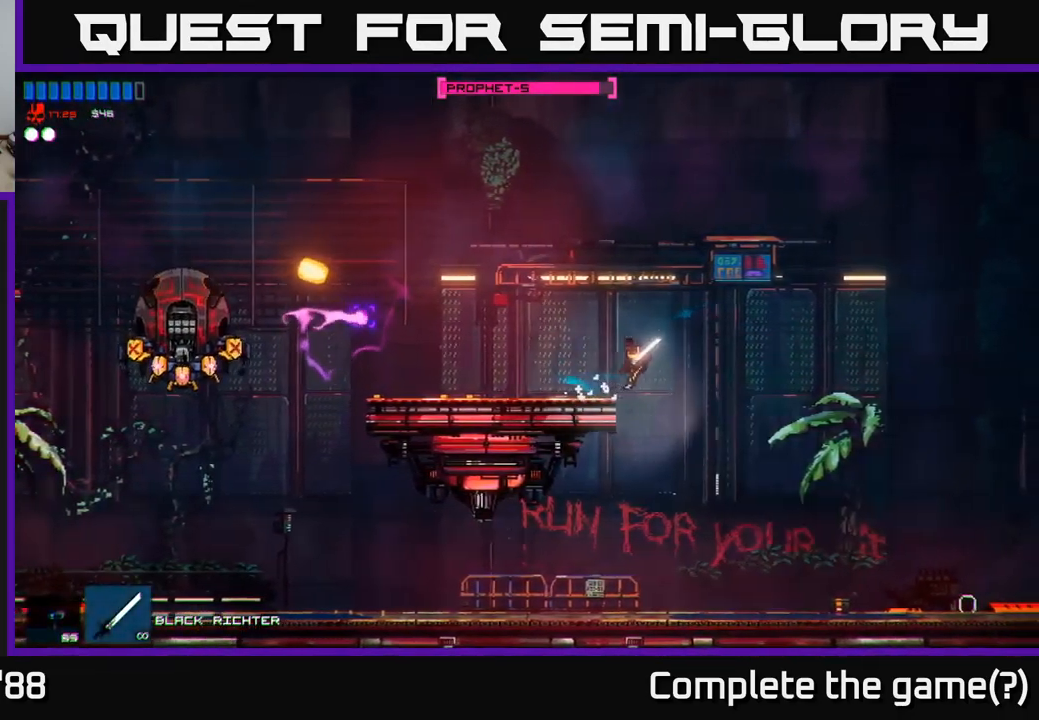
{"buttons": [], "left_stick": "right", "right_stick": "left", "events": []}
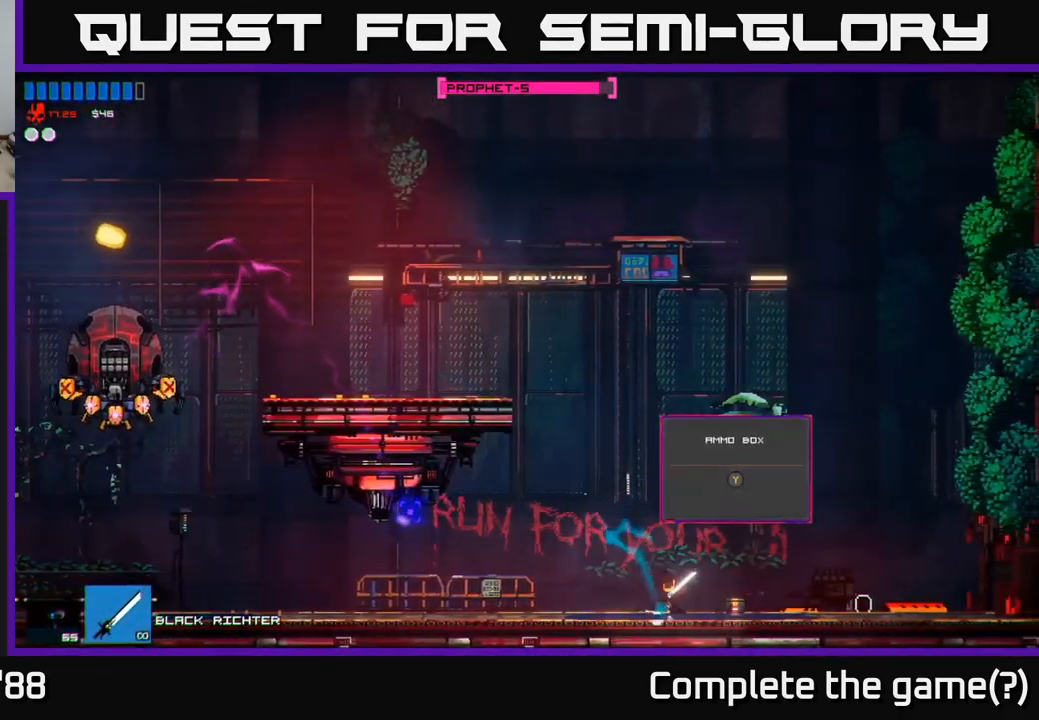
{"buttons": ["A"], "left_stick": "left", "right_stick": "left", "events": [[66, "Y", "down"], [150, "Y", "up"], [266, "left_stick", "left"], [466, "A", "down"]]}
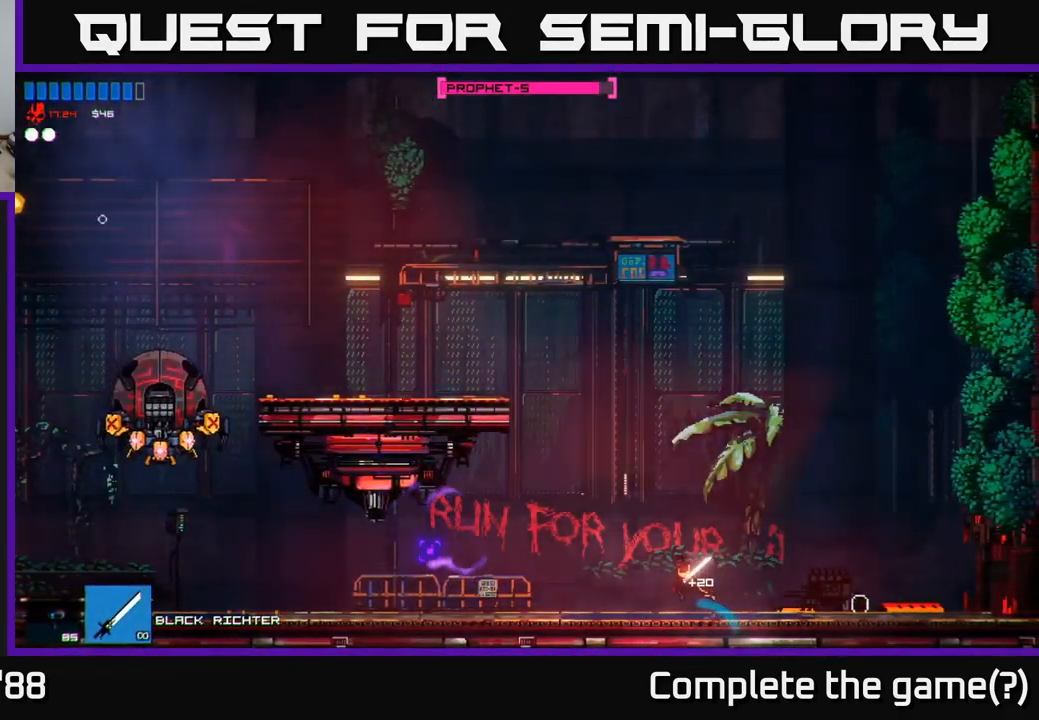
{"buttons": [], "left_stick": "left", "right_stick": "left", "events": [[200, "A", "up"], [366, "A", "down"], [383, "R1", "down"], [466, "R1", "up"], [500, "A", "up"]]}
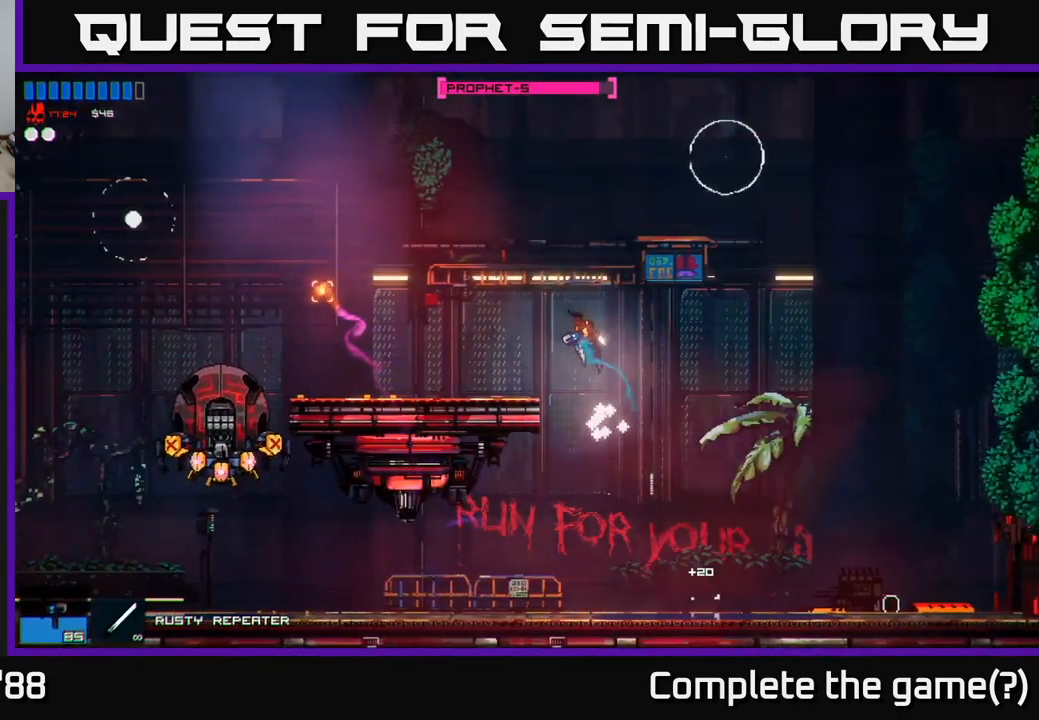
{"buttons": [], "left_stick": "left", "right_stick": "left", "events": [[33, "R2", "down"], [450, "R2", "up"]]}
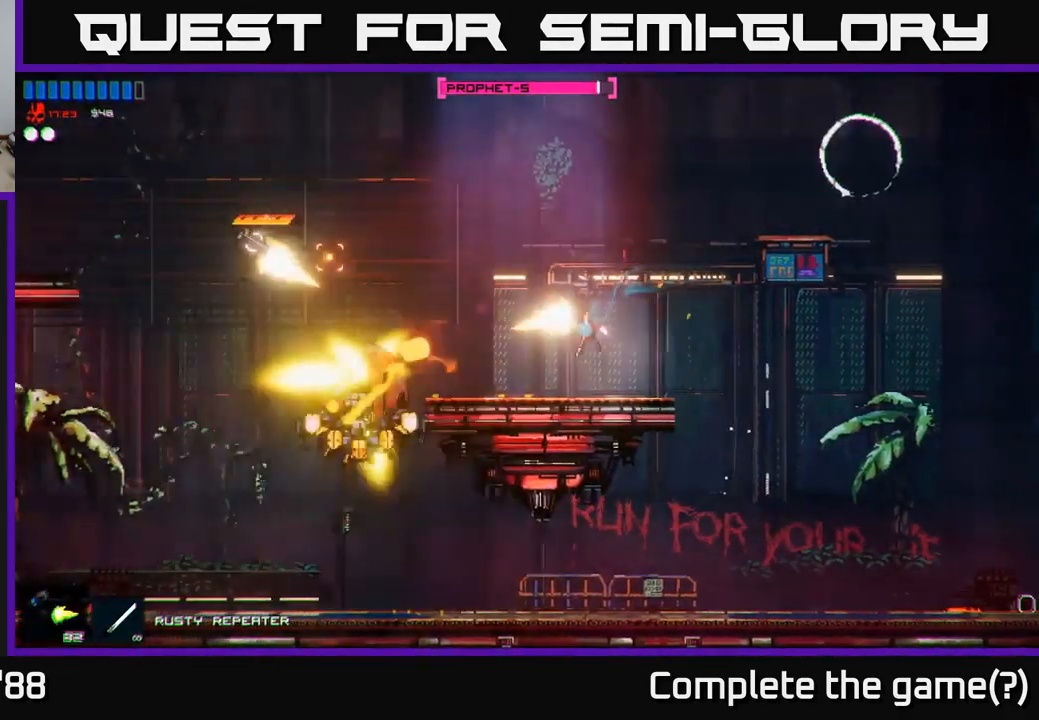
{"buttons": ["R2"], "left_stick": "right", "right_stick": "left", "events": [[83, "R2", "down"], [150, "left_stick", "center"], [500, "left_stick", "right"]]}
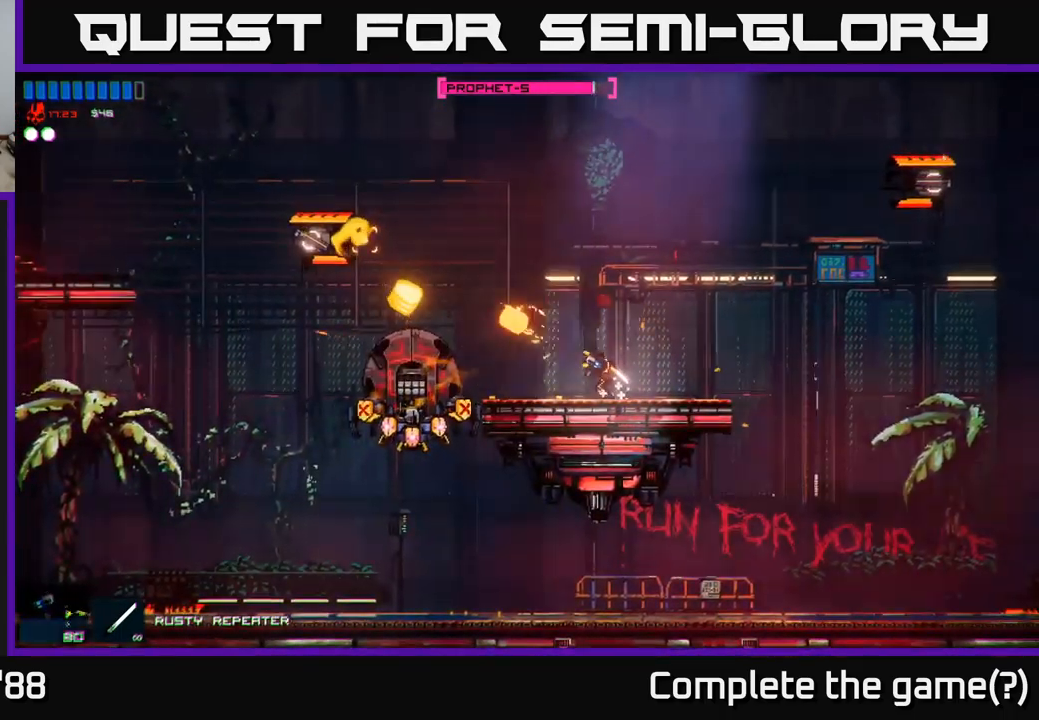
{"buttons": [], "left_stick": "right", "right_stick": "left", "events": [[83, "left_stick", "center"], [350, "left_stick", "right"], [500, "R2", "up"]]}
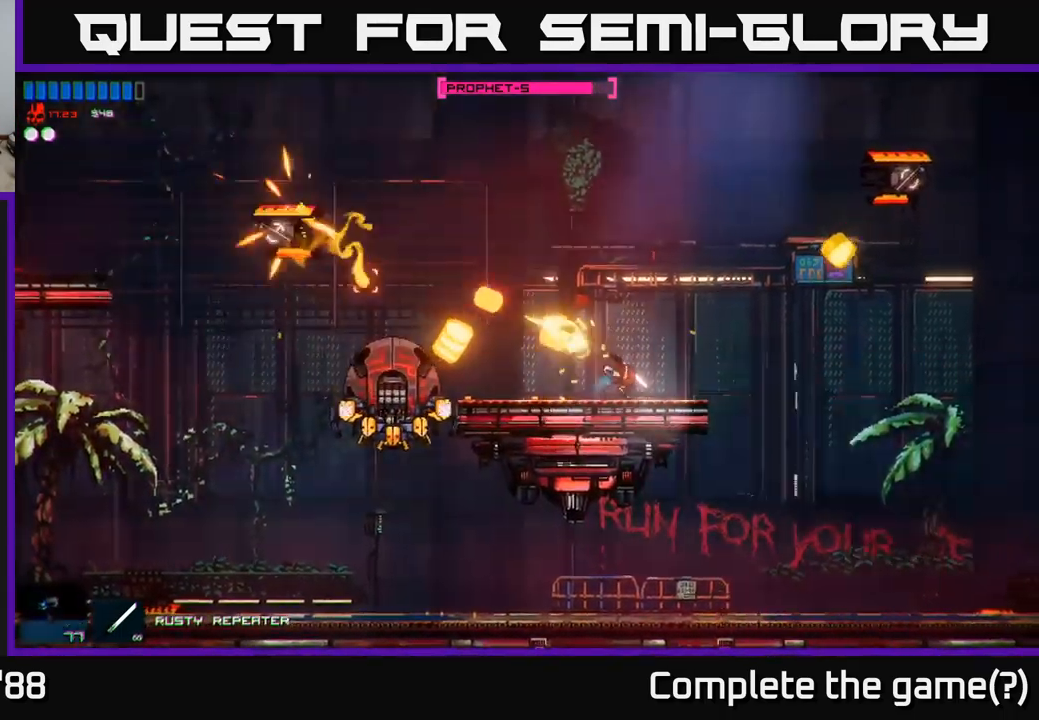
{"buttons": ["A", "R2"], "left_stick": "up-right", "right_stick": "right", "events": [[33, "A", "down"], [83, "right_stick", "up"], [100, "left_stick", "up-left"], [167, "right_stick", "right"], [250, "A", "up"], [250, "R2", "down"], [250, "left_stick", "up-right"], [367, "A", "down"]]}